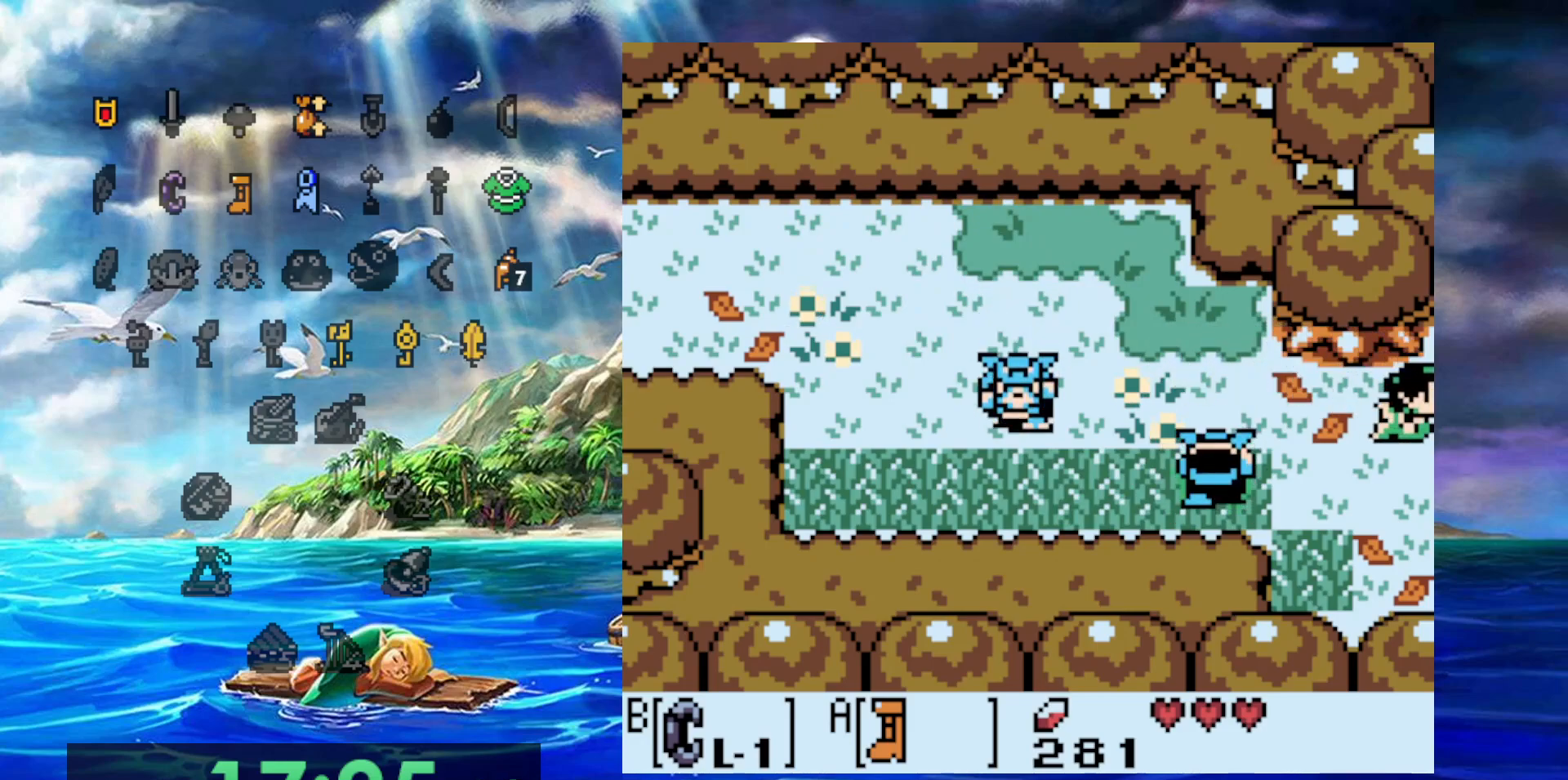
Gameplay with a controller (Nintendo layout); each line is a JSON object with the inputs held at the frame after it. "events" lists button and stick changes between this image and that frame as [ms after this image, input, new state], when the widget could be followed in between. Not read: DPAD_DOWN DPAD_LEFT DPAD_UP L3 R3.
{"buttons": ["DPAD_RIGHT"], "events": [[200, "A", "up"]]}
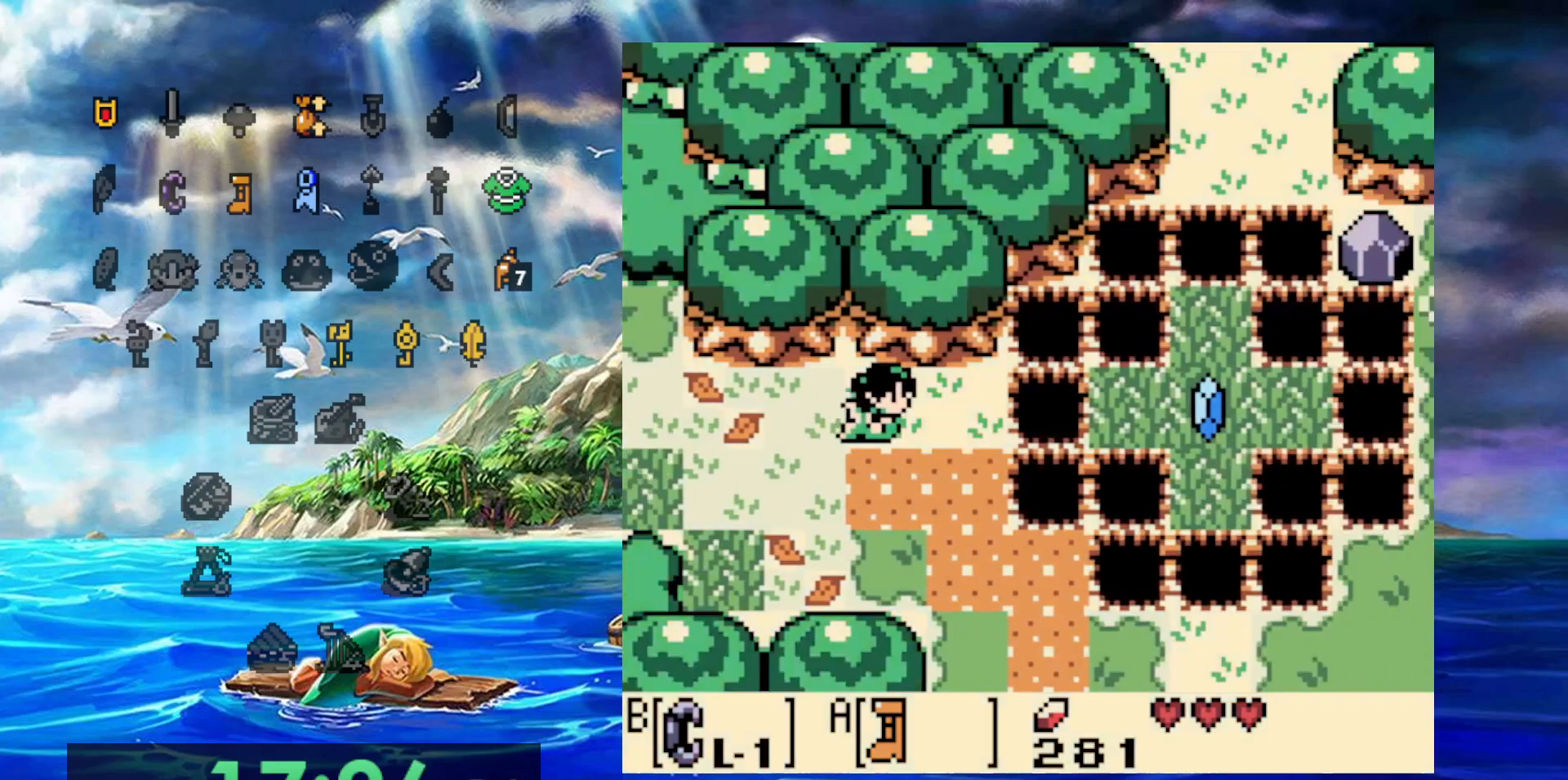
{"buttons": ["A"], "events": [[250, "A", "down"], [400, "DPAD_RIGHT", "up"]]}
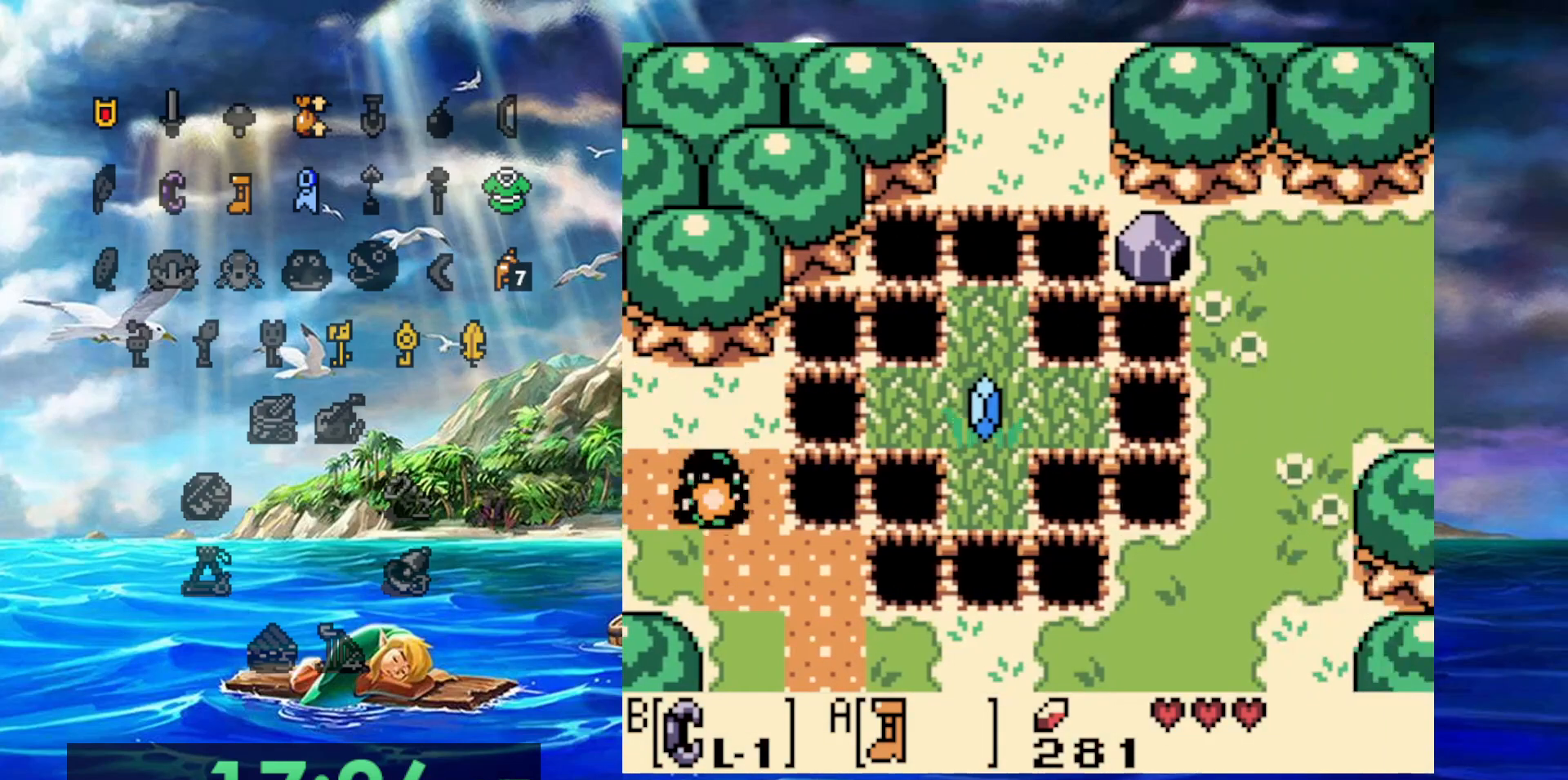
{"buttons": ["A", "DPAD_RIGHT"], "events": [[333, "DPAD_RIGHT", "down"]]}
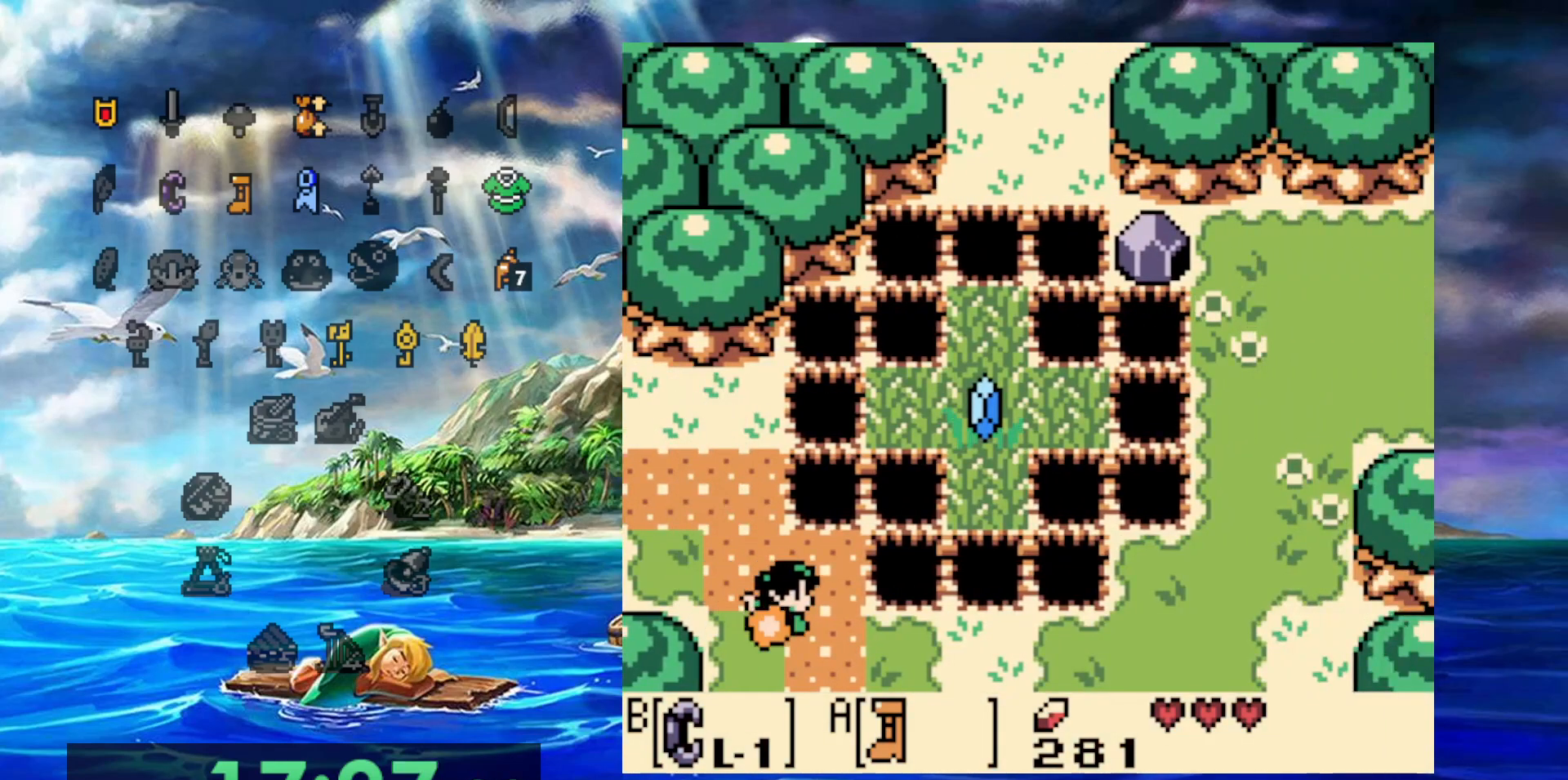
{"buttons": ["A", "DPAD_RIGHT"], "events": []}
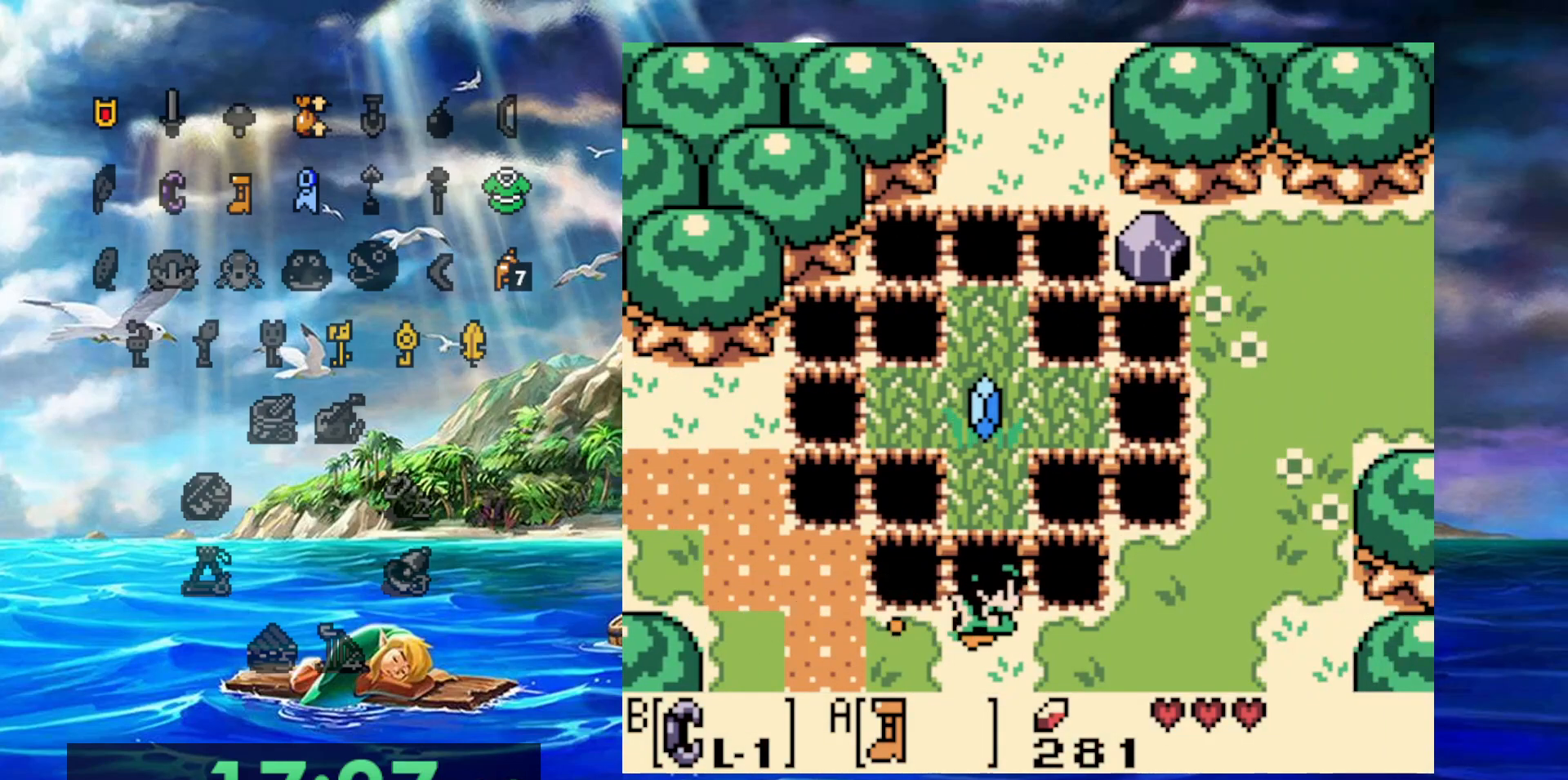
{"buttons": ["A"], "events": [[483, "DPAD_RIGHT", "up"]]}
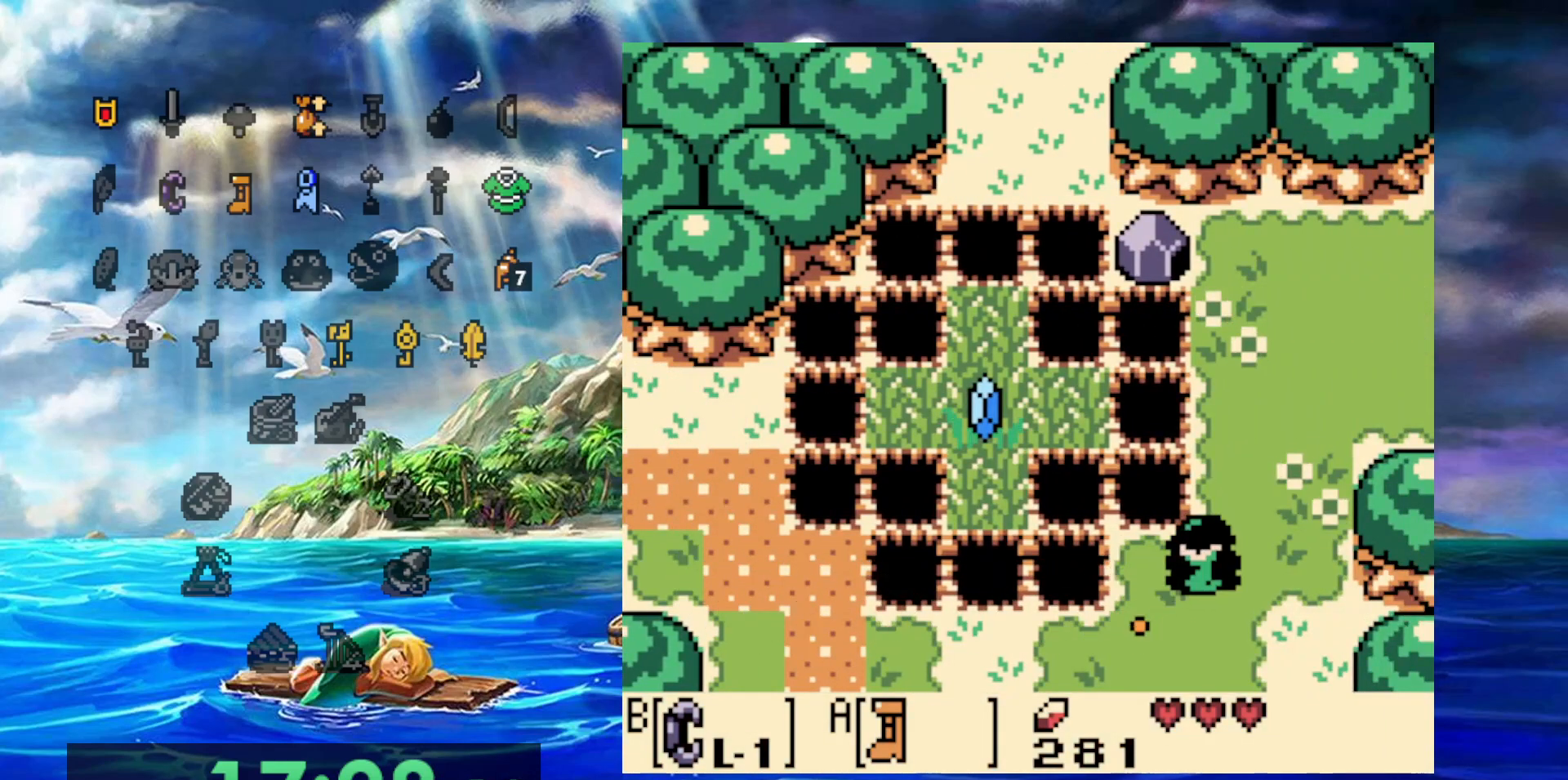
{"buttons": [], "events": [[250, "A", "up"]]}
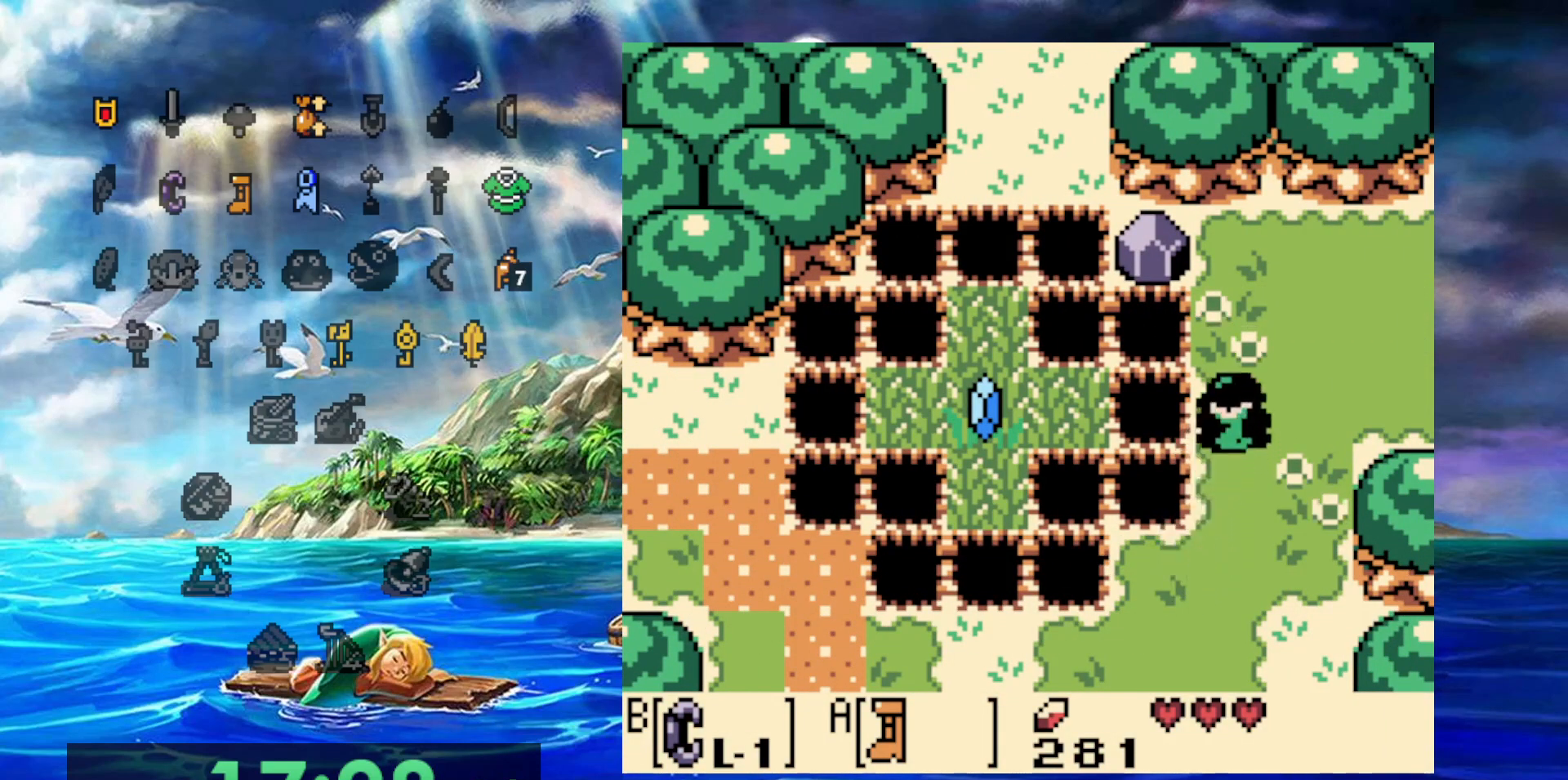
{"buttons": [], "events": []}
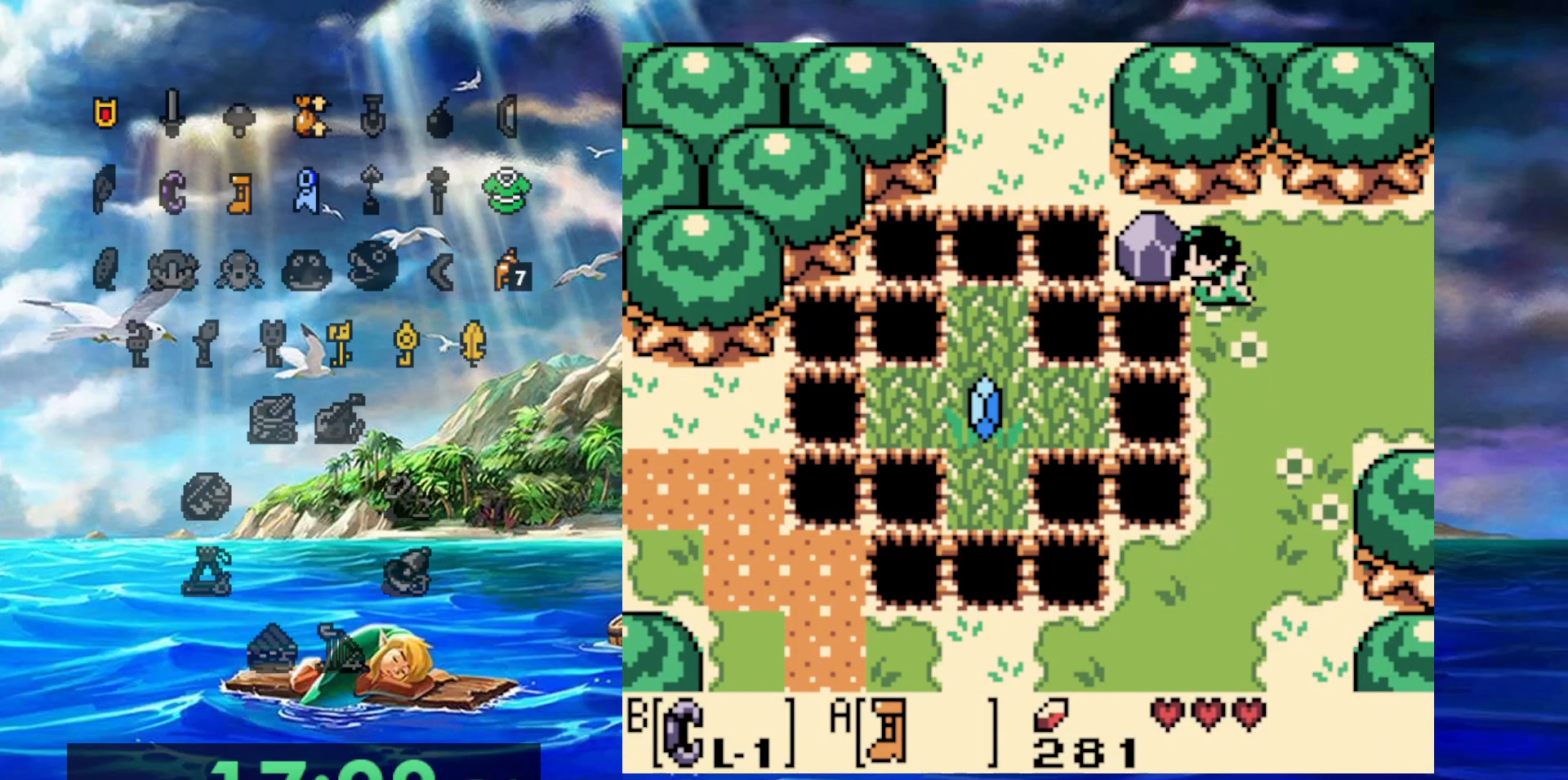
{"buttons": [], "events": [[83, "B", "down"], [183, "DPAD_RIGHT", "down"], [400, "B", "up"], [467, "DPAD_RIGHT", "up"]]}
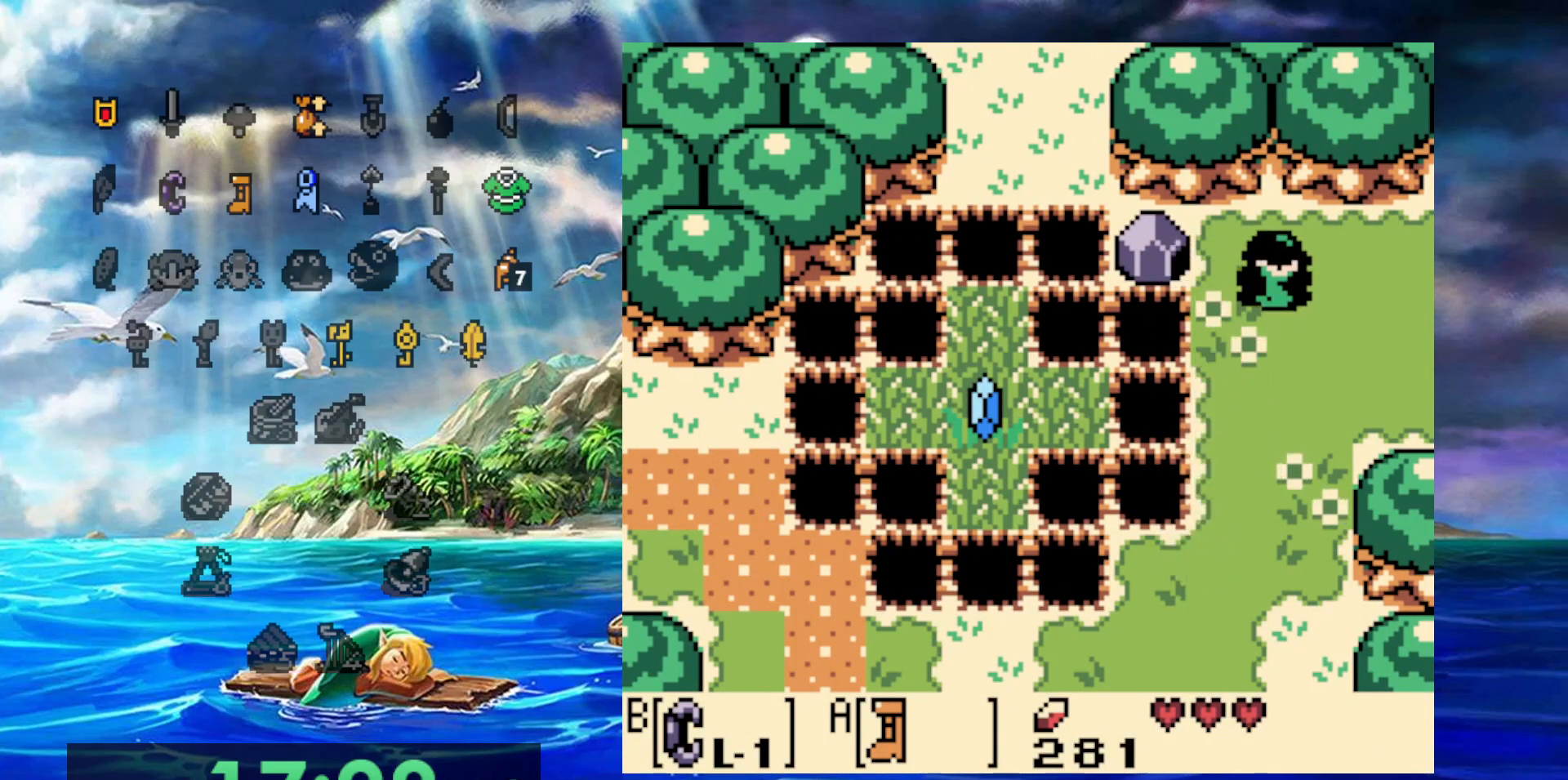
{"buttons": ["B", "DPAD_RIGHT"], "events": [[317, "B", "down"], [417, "DPAD_RIGHT", "down"]]}
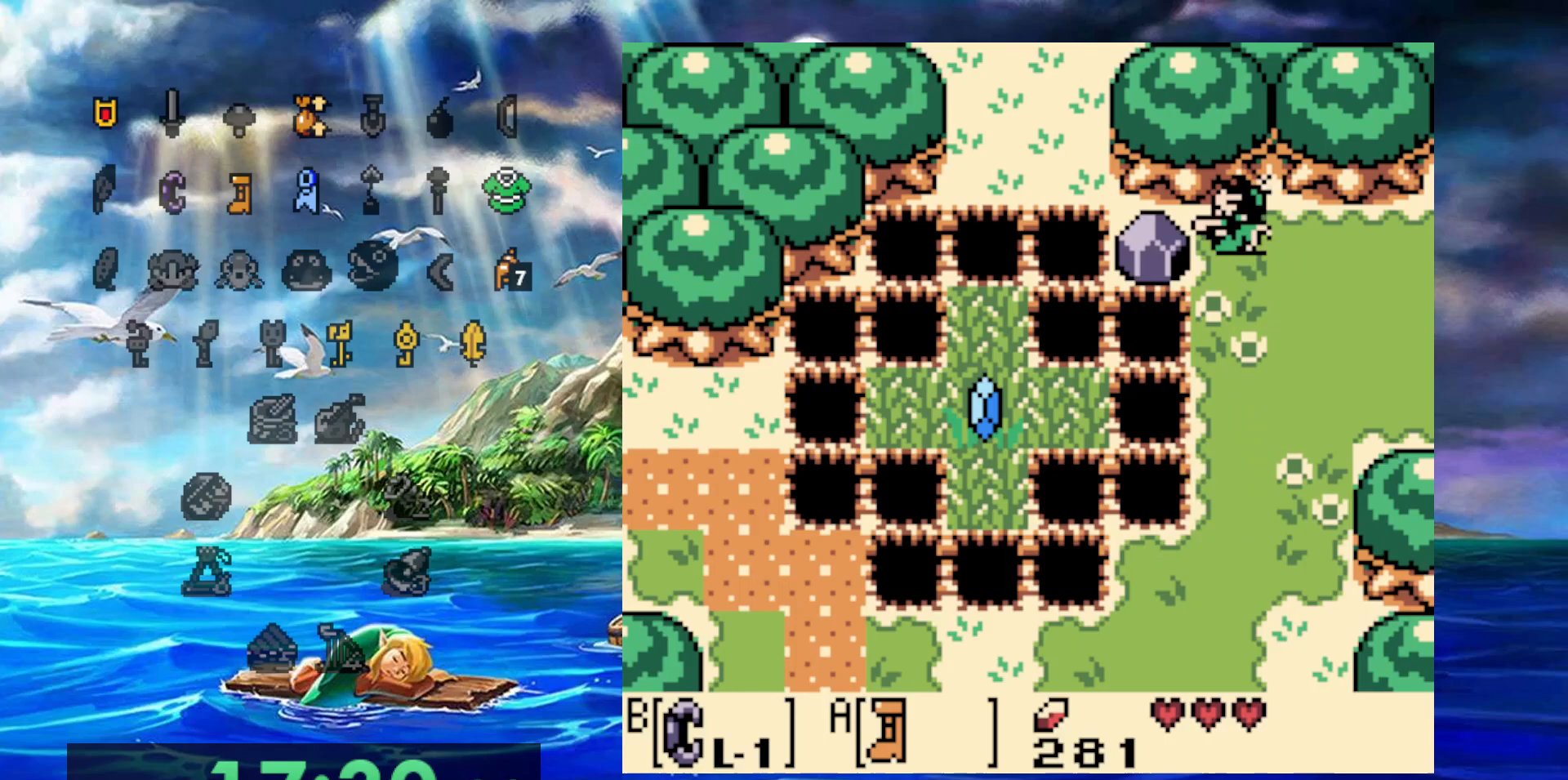
{"buttons": ["B"], "events": [[150, "DPAD_RIGHT", "up"], [167, "B", "up"], [333, "B", "down"]]}
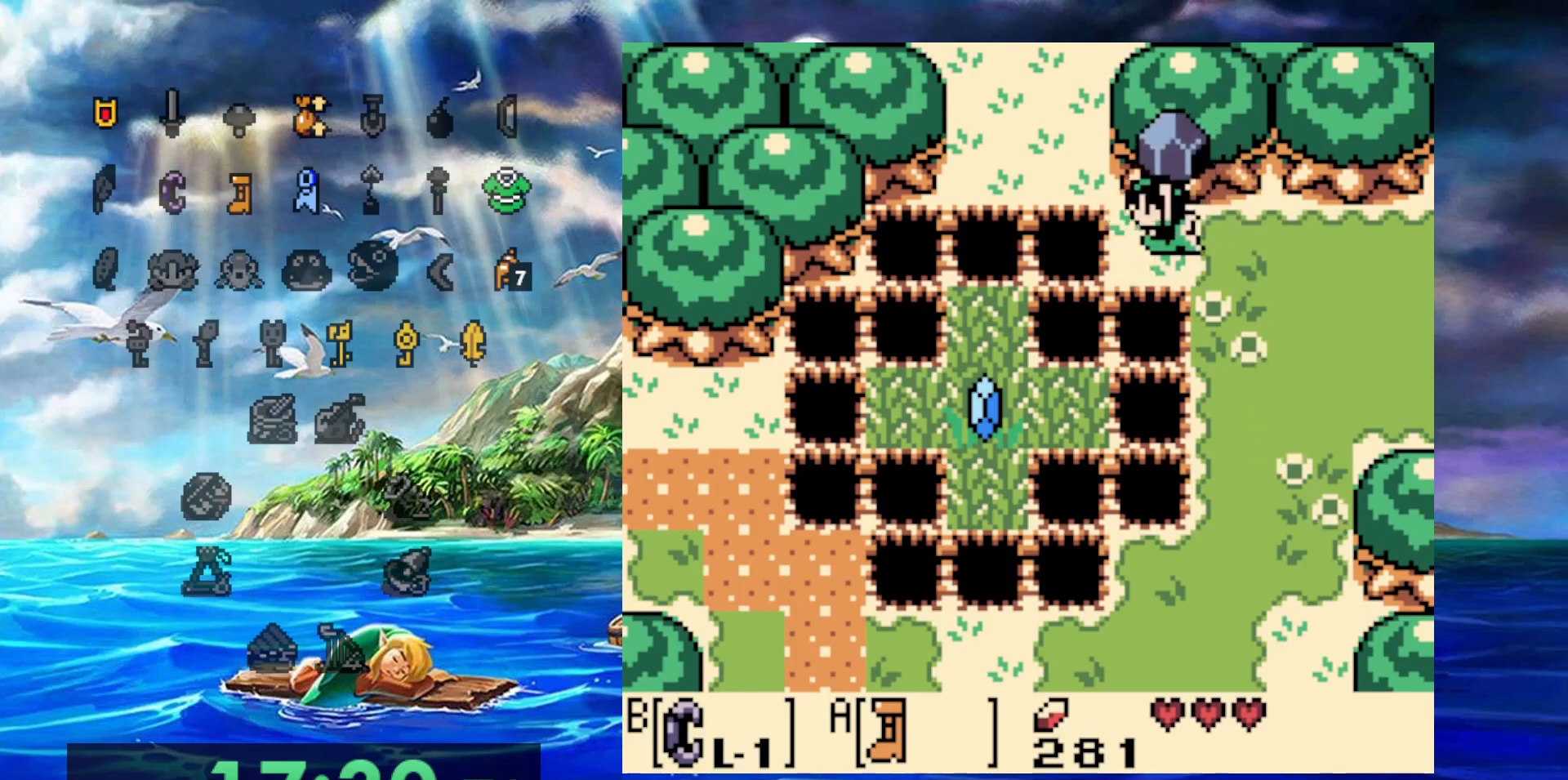
{"buttons": ["B"], "events": [[17, "B", "up"], [200, "A", "down"], [267, "A", "up"], [417, "B", "down"]]}
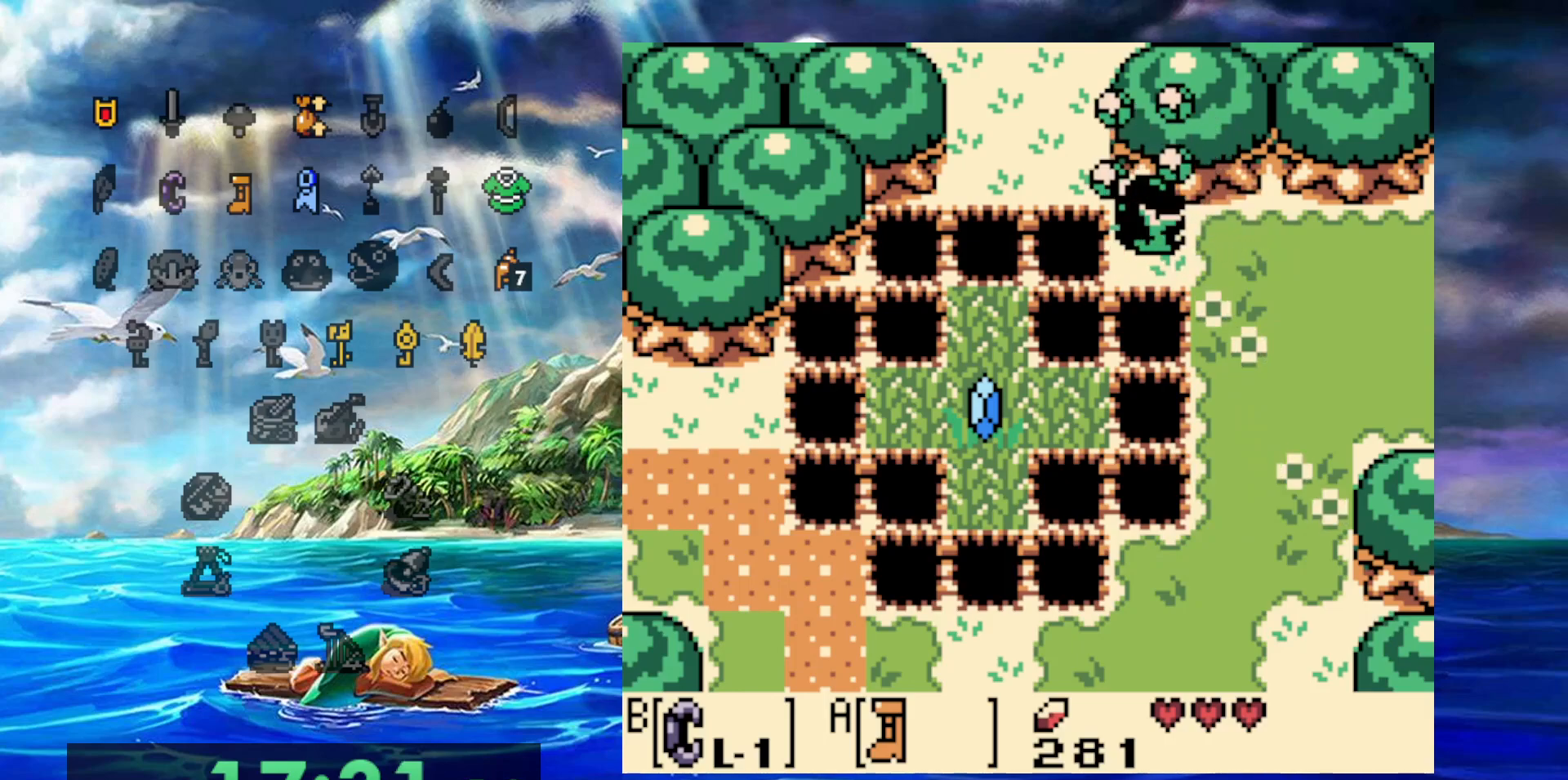
{"buttons": ["A"], "events": [[83, "B", "up"], [500, "A", "down"]]}
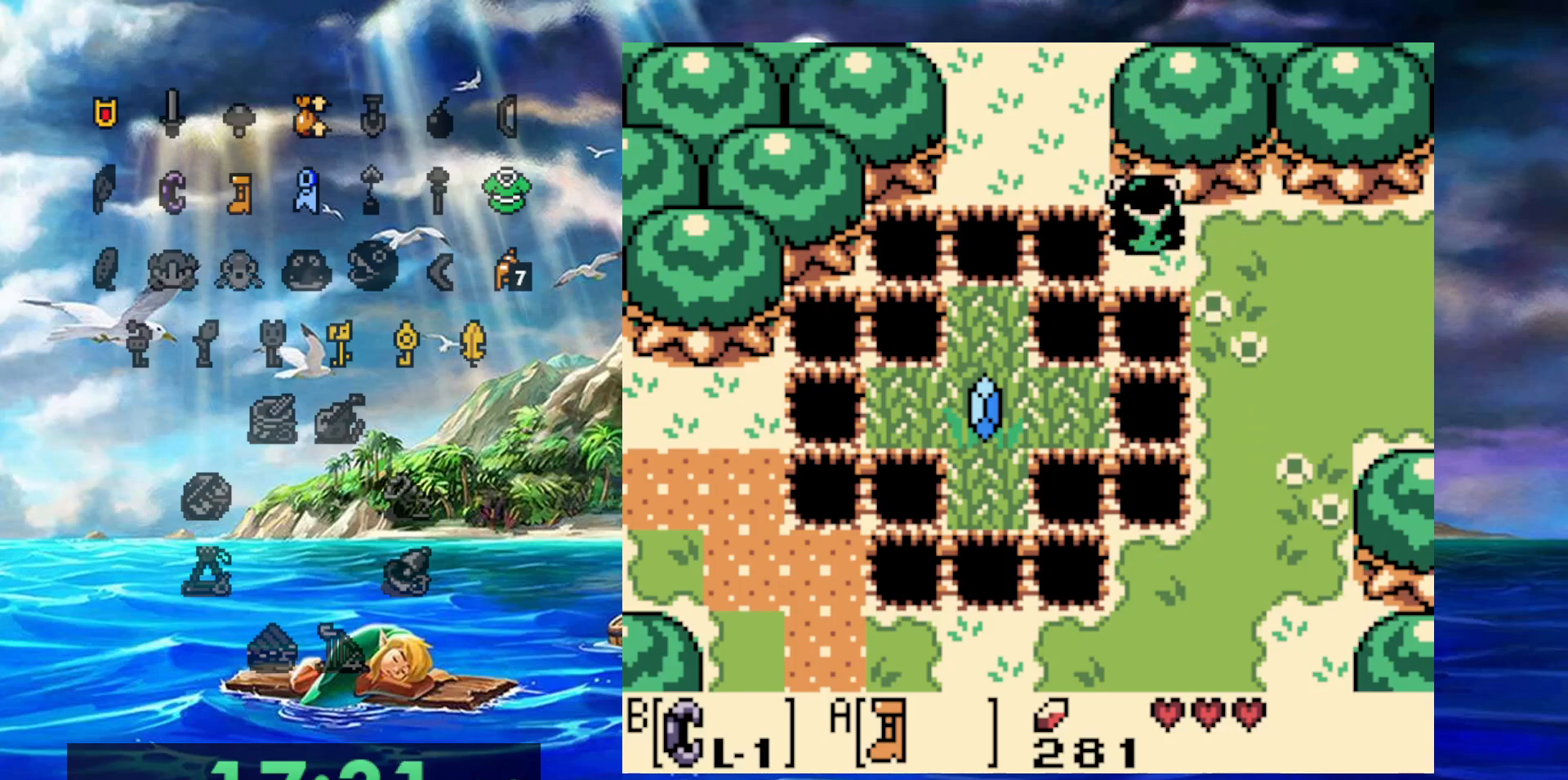
{"buttons": ["A"], "events": []}